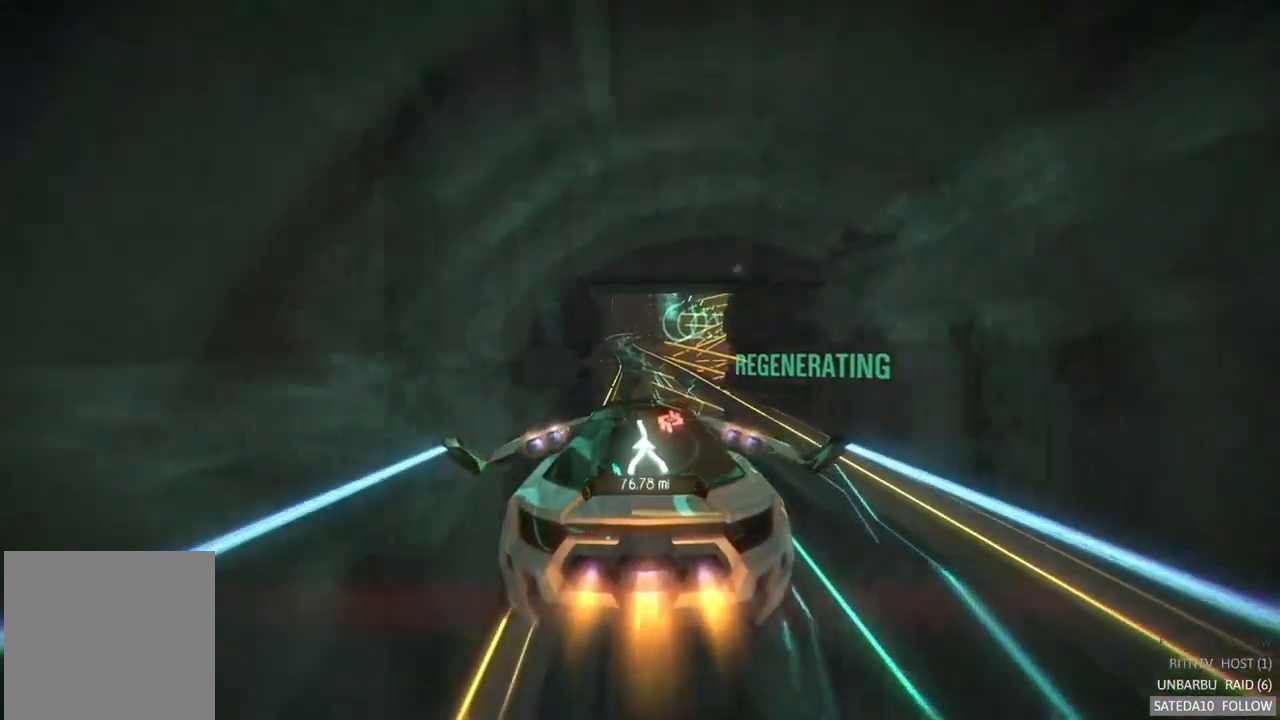
Gameplay with a controller (Xbox layout); each line is a JSON object with the inputs held at the frame after it (dt_ms = milliseconds from this image to that frame). "events" lists button and stick changes between this image and that frame as [ms after this image, input, new state], when the widget could be followed in between. Not read: A L3 R3.
{"dt_ms": 500, "buttons": ["R2"], "left_stick": "center", "right_stick": "center", "events": [[84, "left_stick", "down"], [317, "left_stick", "center"]]}
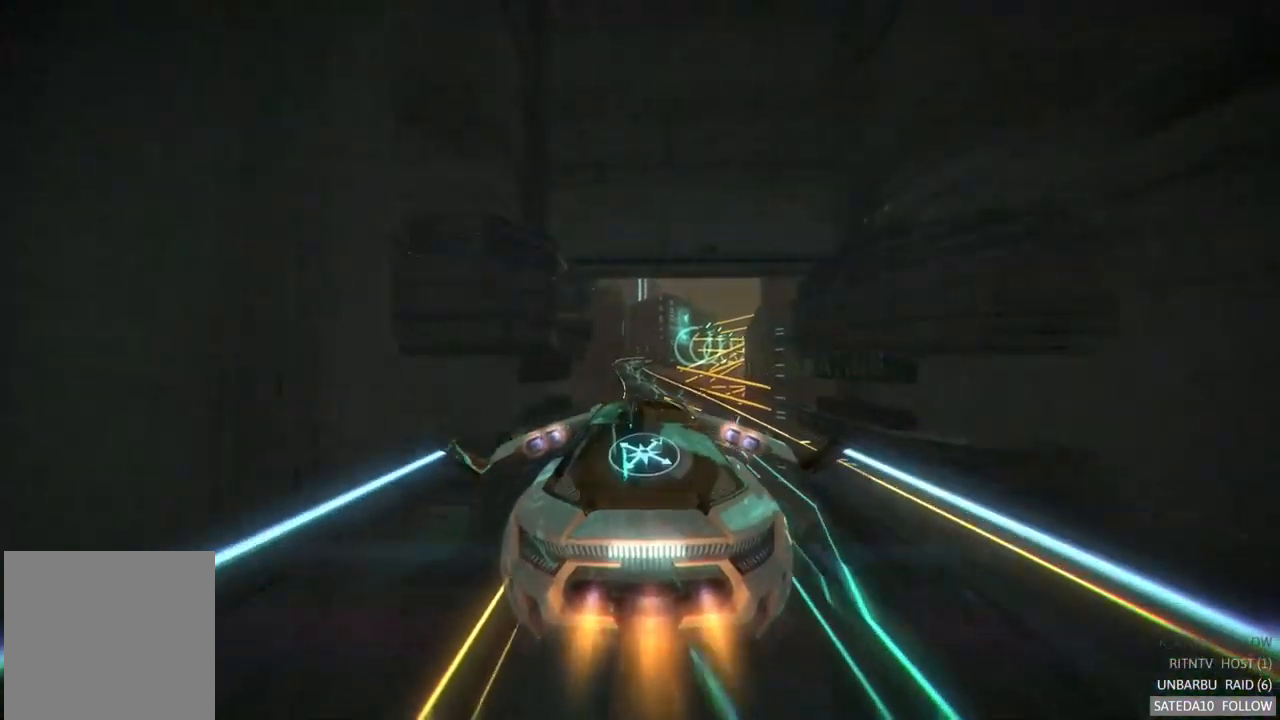
{"dt_ms": 500, "buttons": ["R2"], "left_stick": "center", "right_stick": "center", "events": [[167, "left_stick", "right"], [317, "left_stick", "center"]]}
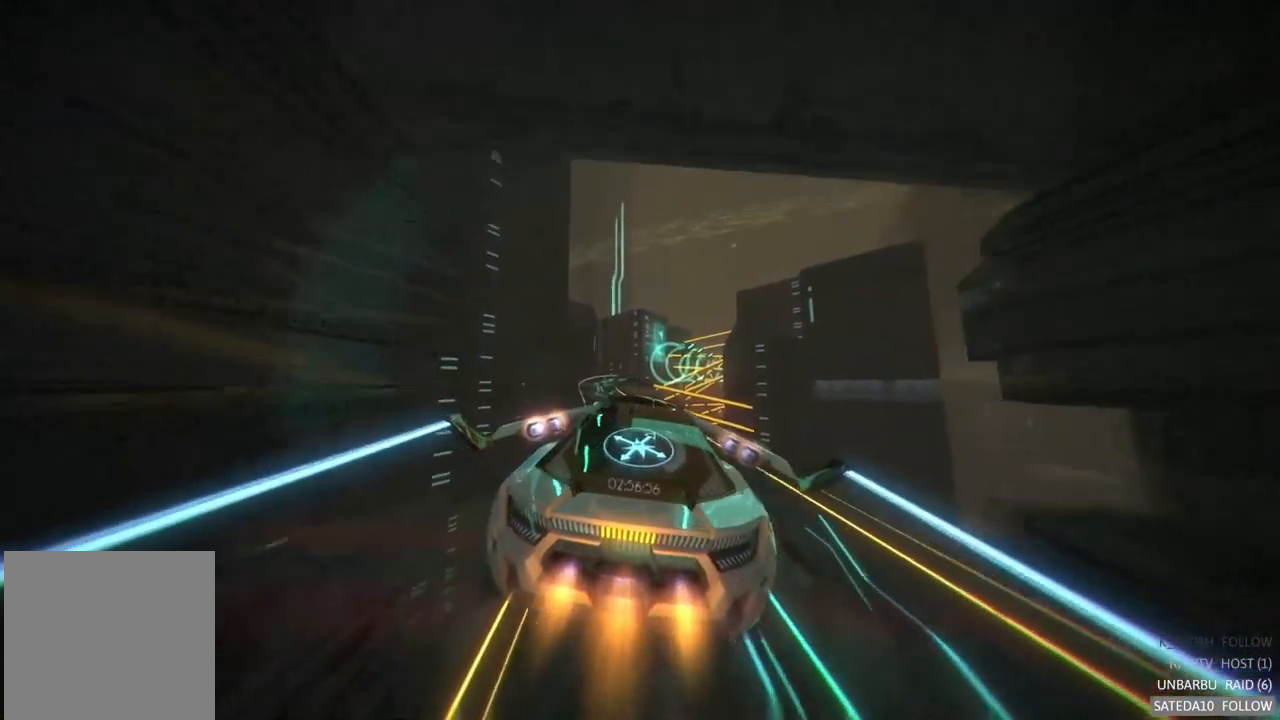
{"dt_ms": 484, "buttons": ["R2"], "left_stick": "down", "right_stick": "center", "events": [[67, "left_stick", "up-left"], [267, "left_stick", "center"], [417, "left_stick", "down"]]}
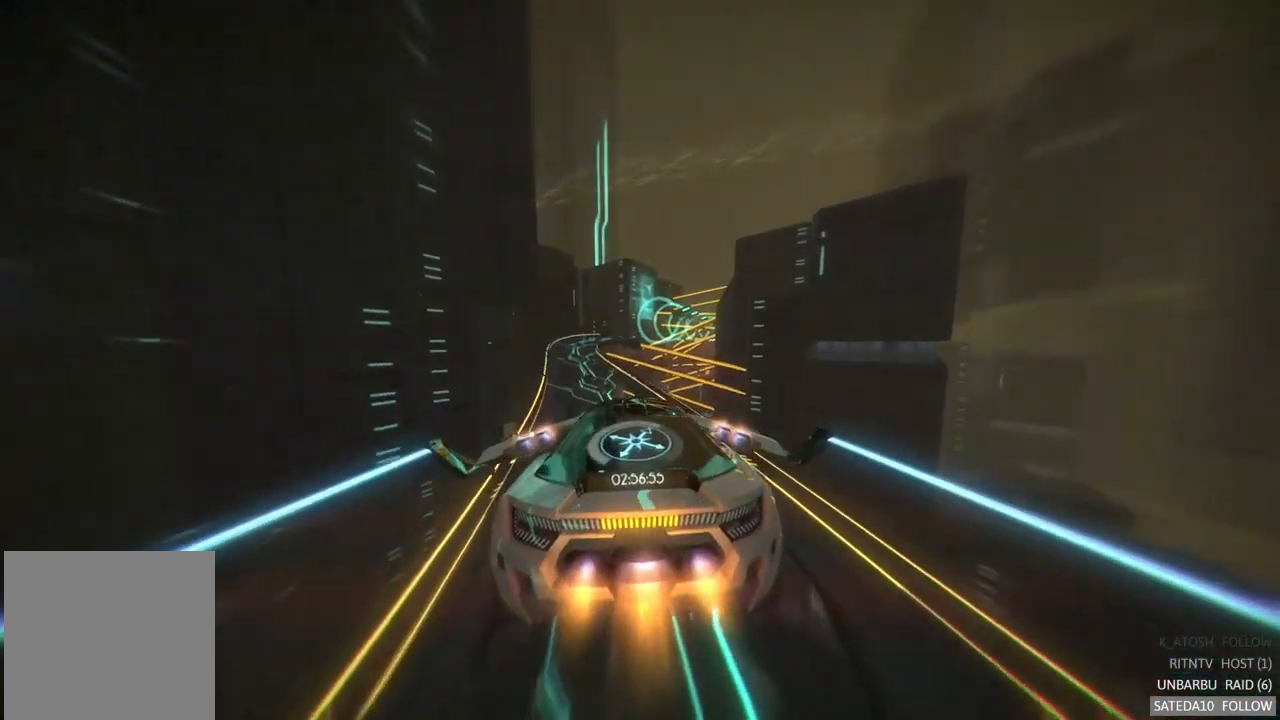
{"dt_ms": 500, "buttons": ["R2"], "left_stick": "left", "right_stick": "center", "events": [[200, "left_stick", "center"], [317, "left_stick", "left"]]}
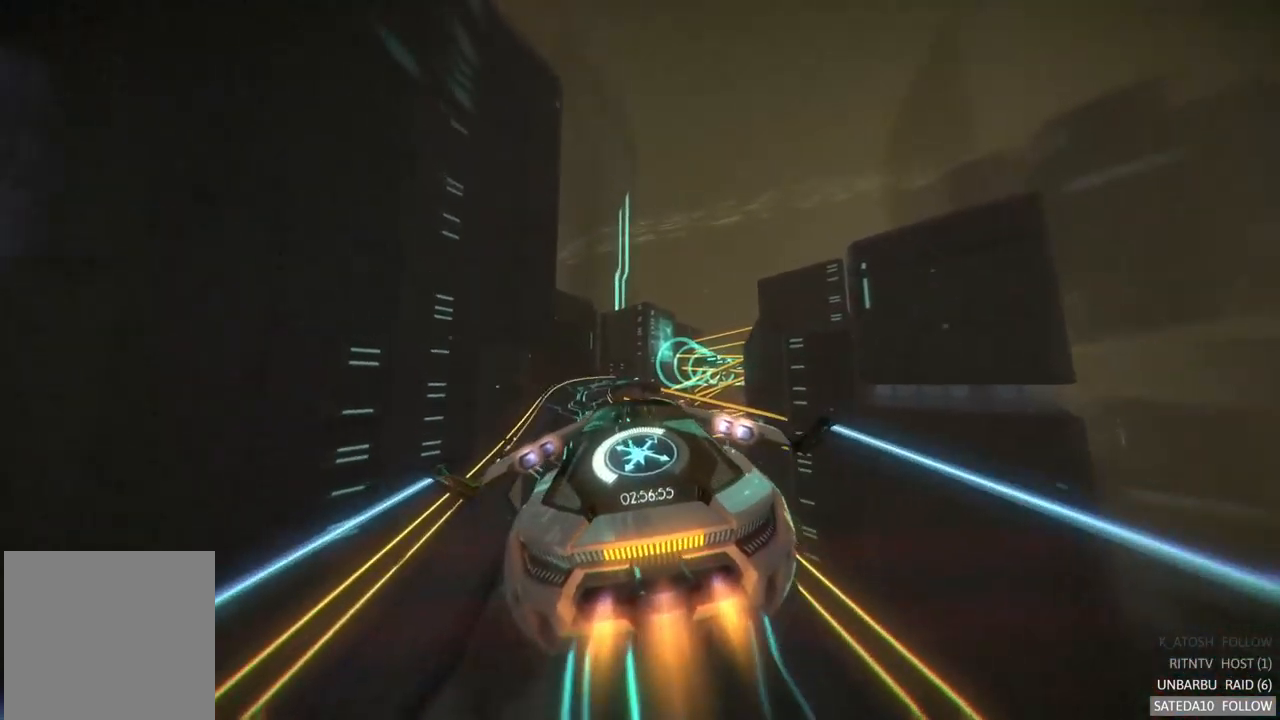
{"dt_ms": 500, "buttons": ["R2"], "left_stick": "up-right", "right_stick": "center", "events": [[217, "left_stick", "center"], [317, "left_stick", "up-right"]]}
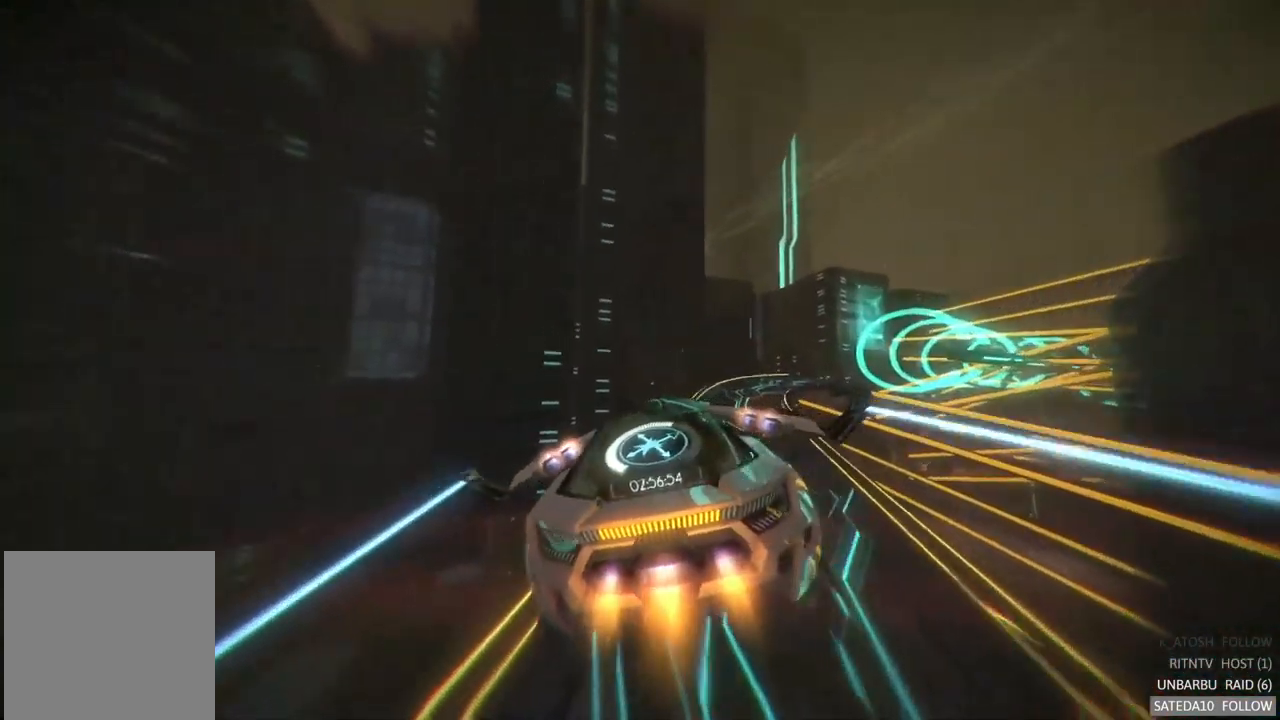
{"dt_ms": 500, "buttons": ["R2"], "left_stick": "down", "right_stick": "center", "events": [[283, "left_stick", "down-right"], [350, "left_stick", "down"]]}
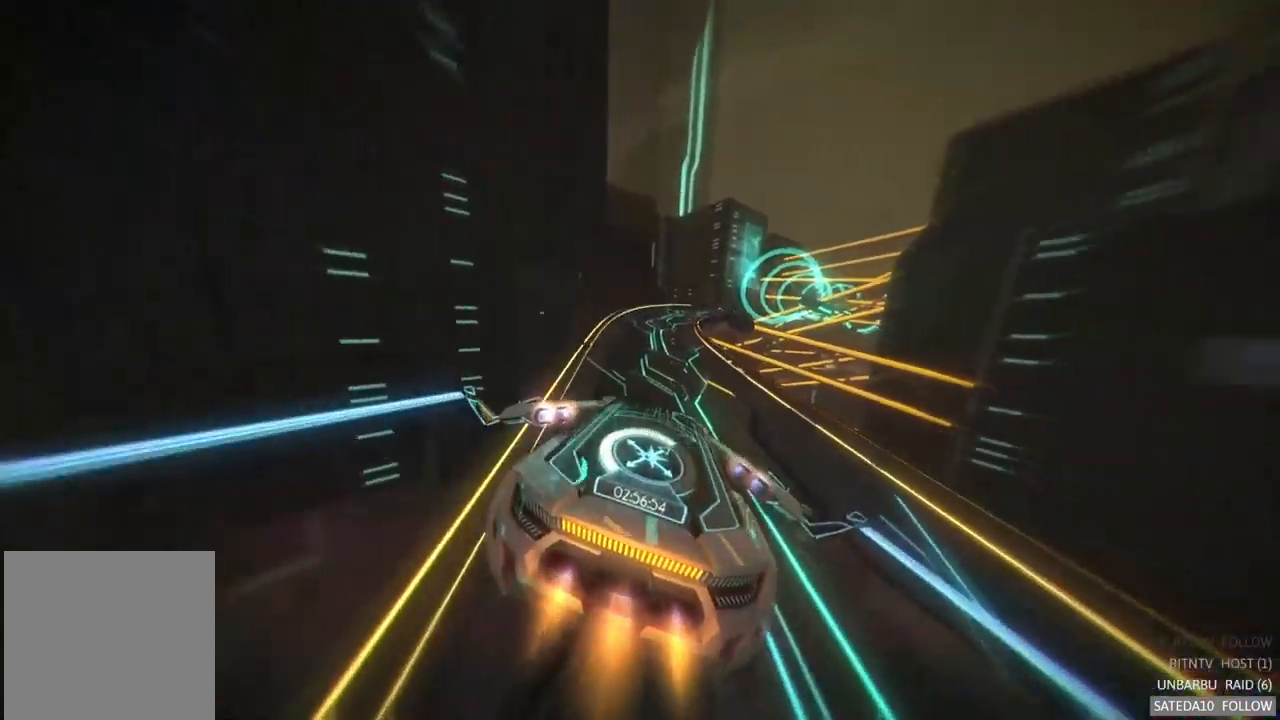
{"dt_ms": 1000, "buttons": ["R2"], "left_stick": "center", "right_stick": "center", "events": [[17, "left_stick", "center"], [83, "left_stick", "left"], [250, "left_stick", "center"], [317, "X", "down"], [450, "X", "up"], [483, "left_stick", "left"], [633, "left_stick", "center"]]}
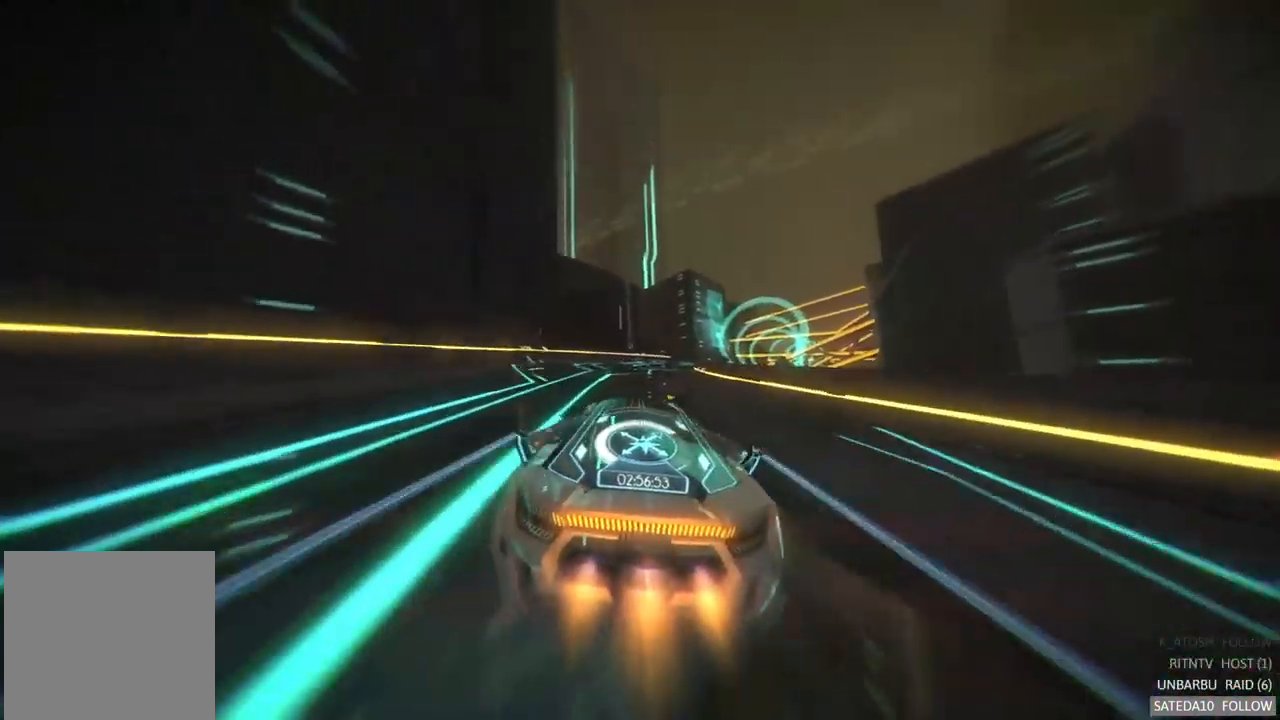
{"dt_ms": 1000, "buttons": ["R2"], "left_stick": "center", "right_stick": "center", "events": [[333, "left_stick", "right"], [533, "left_stick", "center"]]}
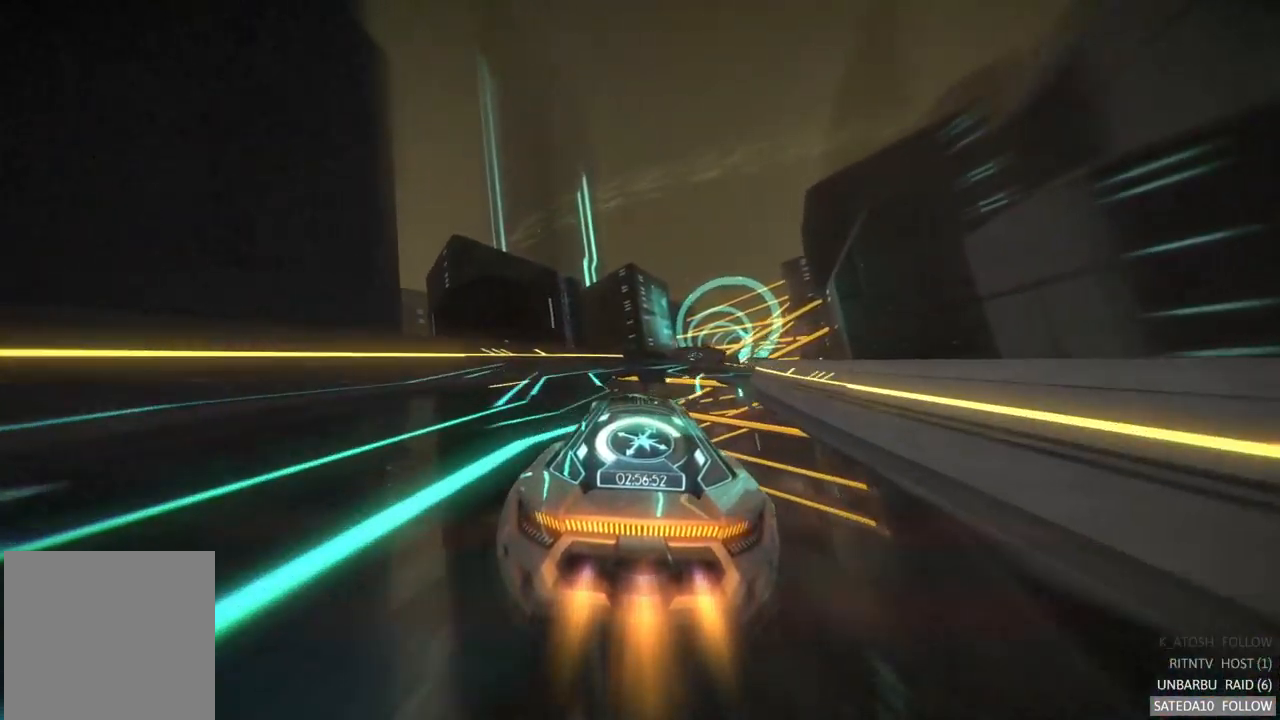
{"dt_ms": 500, "buttons": ["R2"], "left_stick": "center", "right_stick": "center", "events": [[33, "left_stick", "right"], [367, "left_stick", "center"]]}
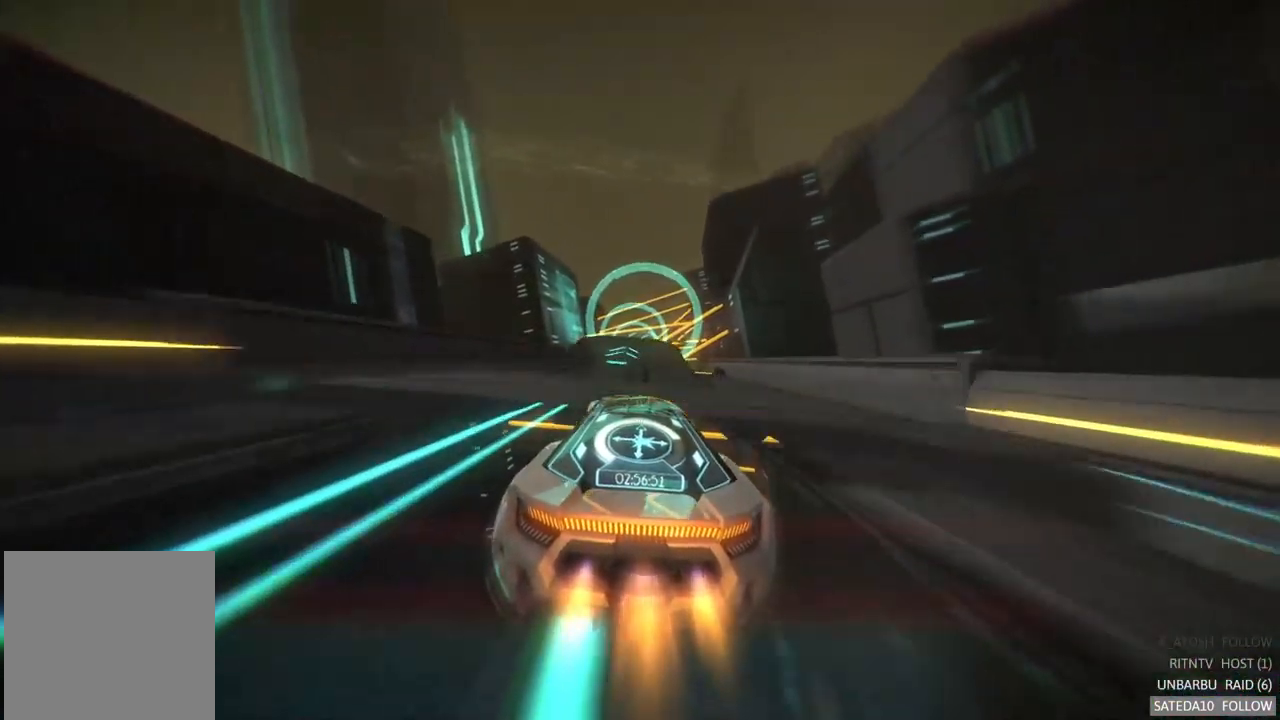
{"dt_ms": 500, "buttons": ["X", "R2"], "left_stick": "center", "right_stick": "center", "events": [[300, "left_stick", "right"], [367, "X", "down"], [417, "left_stick", "center"]]}
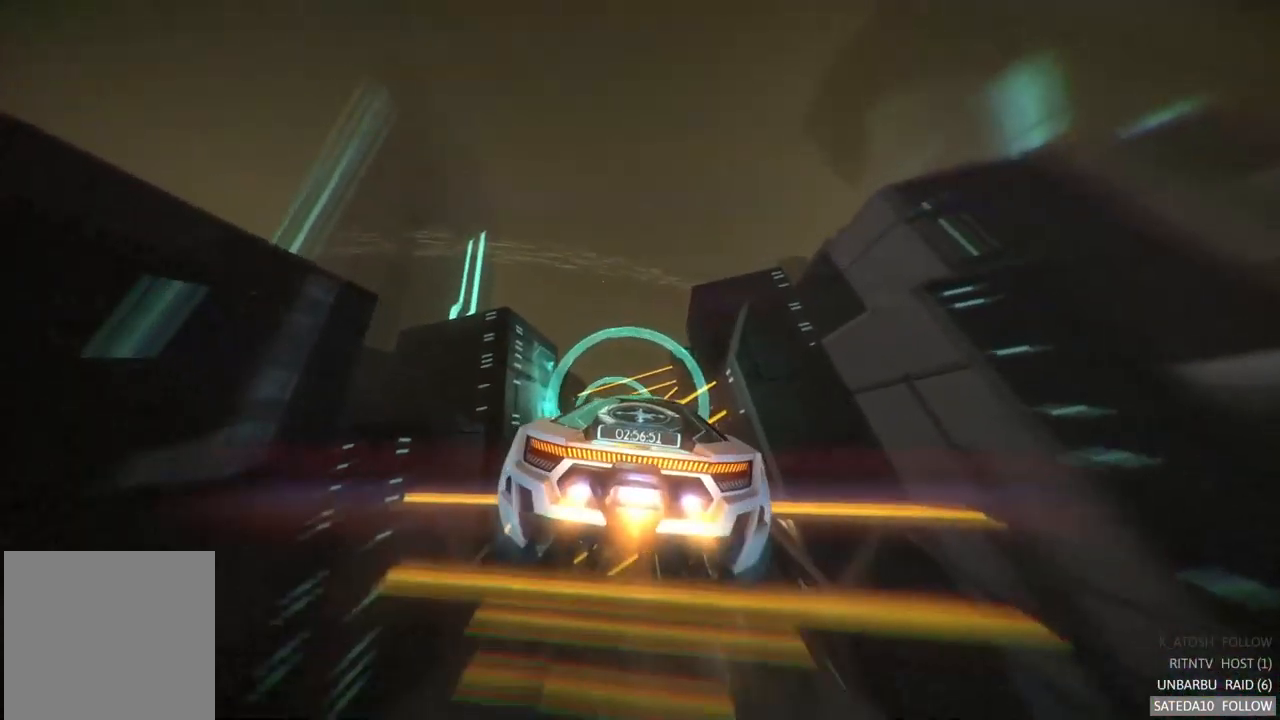
{"dt_ms": 500, "buttons": ["R2"], "left_stick": "down-left", "right_stick": "center", "events": [[17, "X", "up"], [467, "left_stick", "down-left"]]}
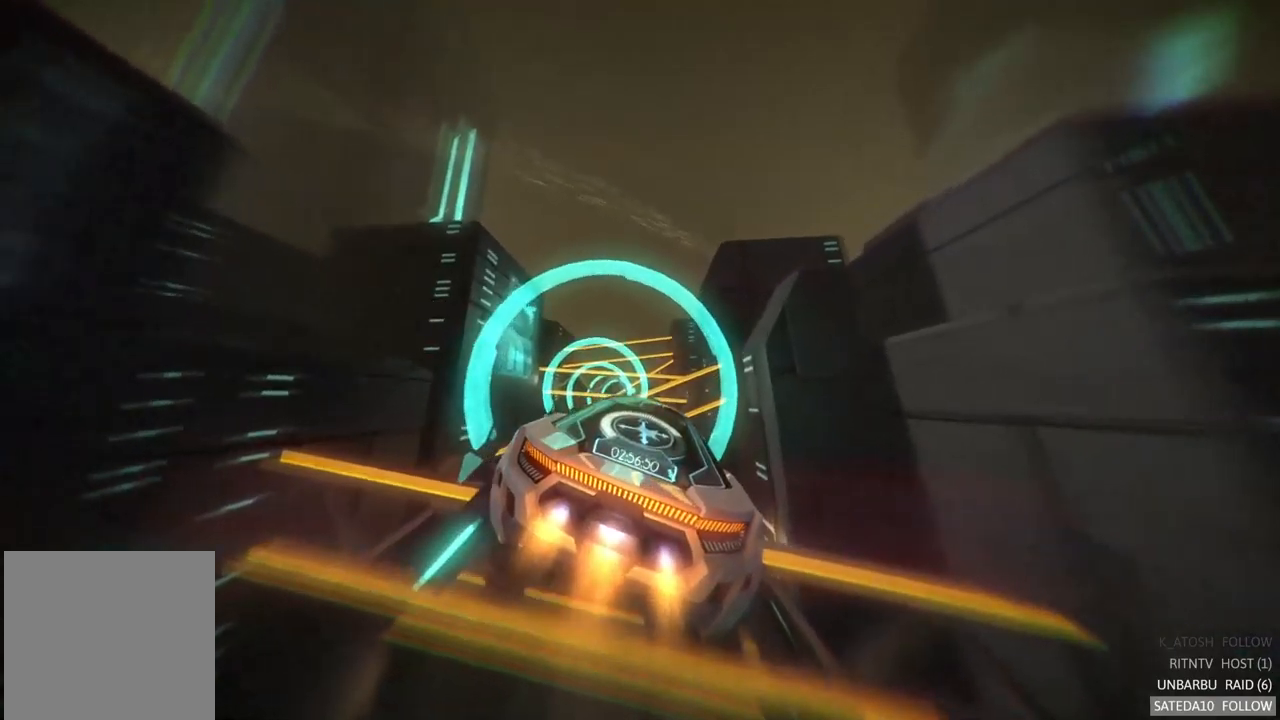
{"dt_ms": 500, "buttons": ["R2"], "left_stick": "up-left", "right_stick": "center", "events": [[67, "X", "down"], [200, "X", "up"], [217, "left_stick", "left"], [384, "left_stick", "up-left"]]}
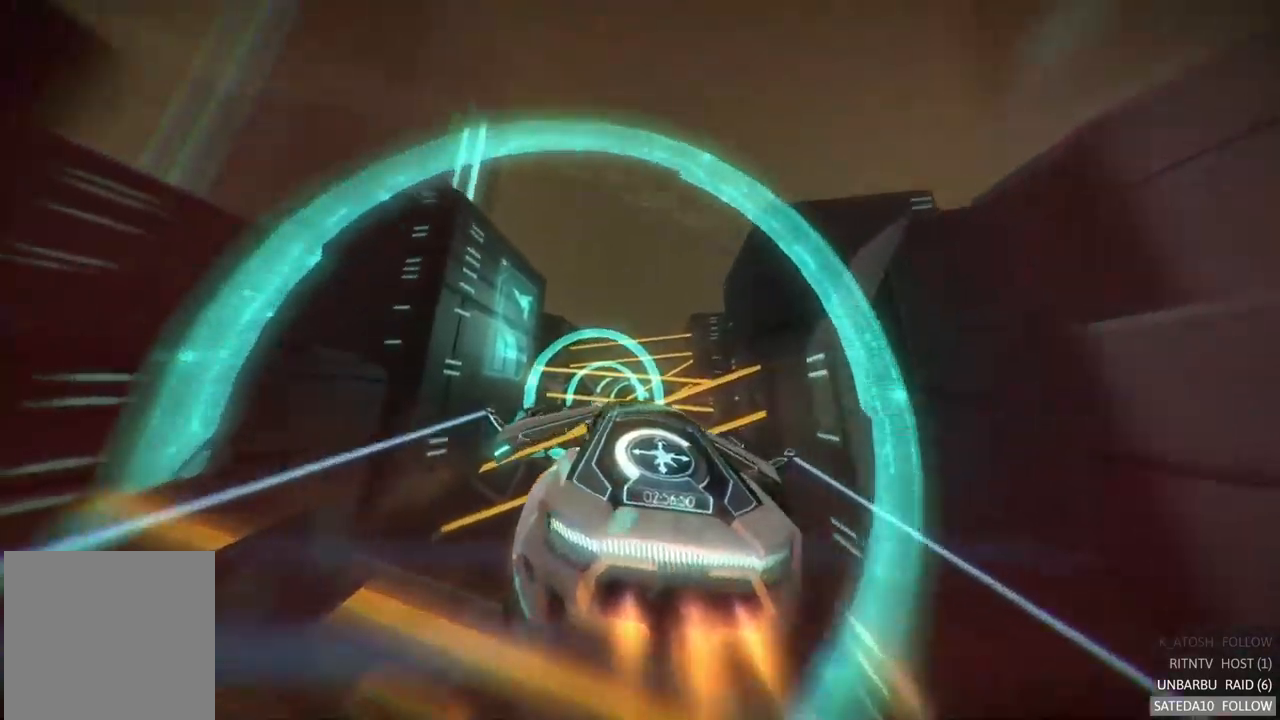
{"dt_ms": 500, "buttons": ["R2"], "left_stick": "center", "right_stick": "center", "events": [[117, "left_stick", "center"]]}
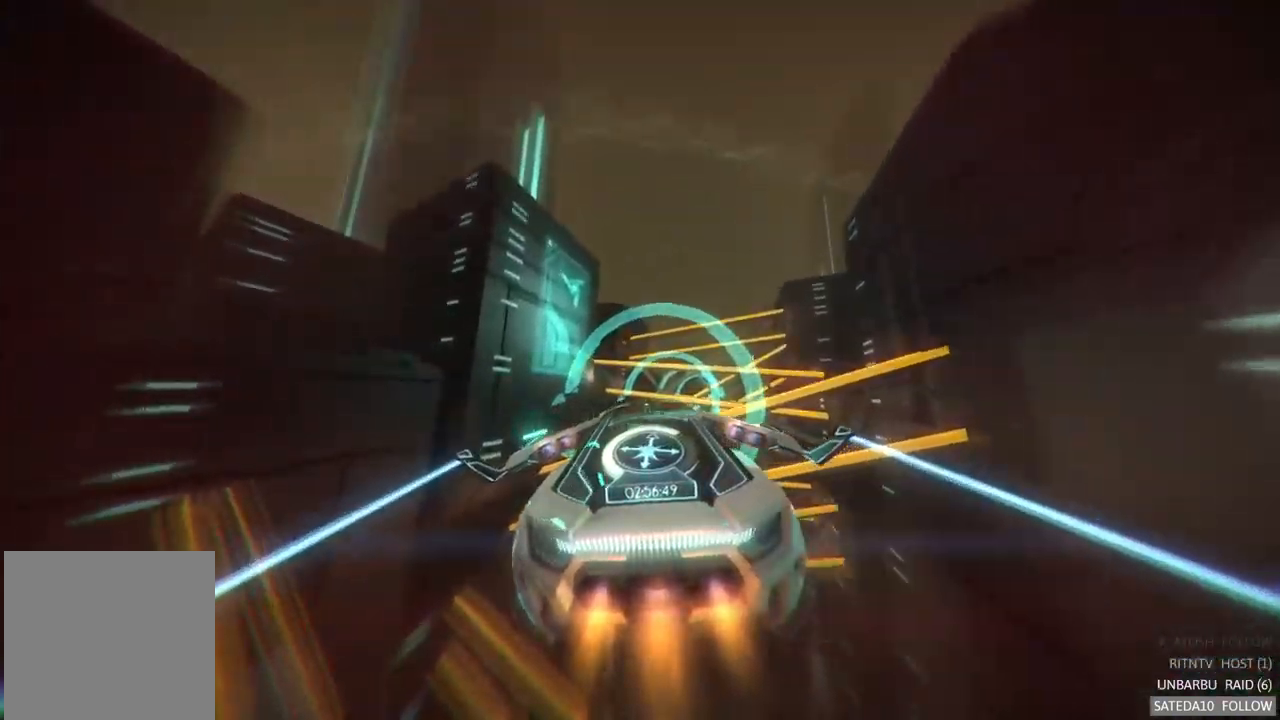
{"dt_ms": 500, "buttons": ["R2"], "left_stick": "up-right", "right_stick": "center", "events": [[384, "left_stick", "up-right"]]}
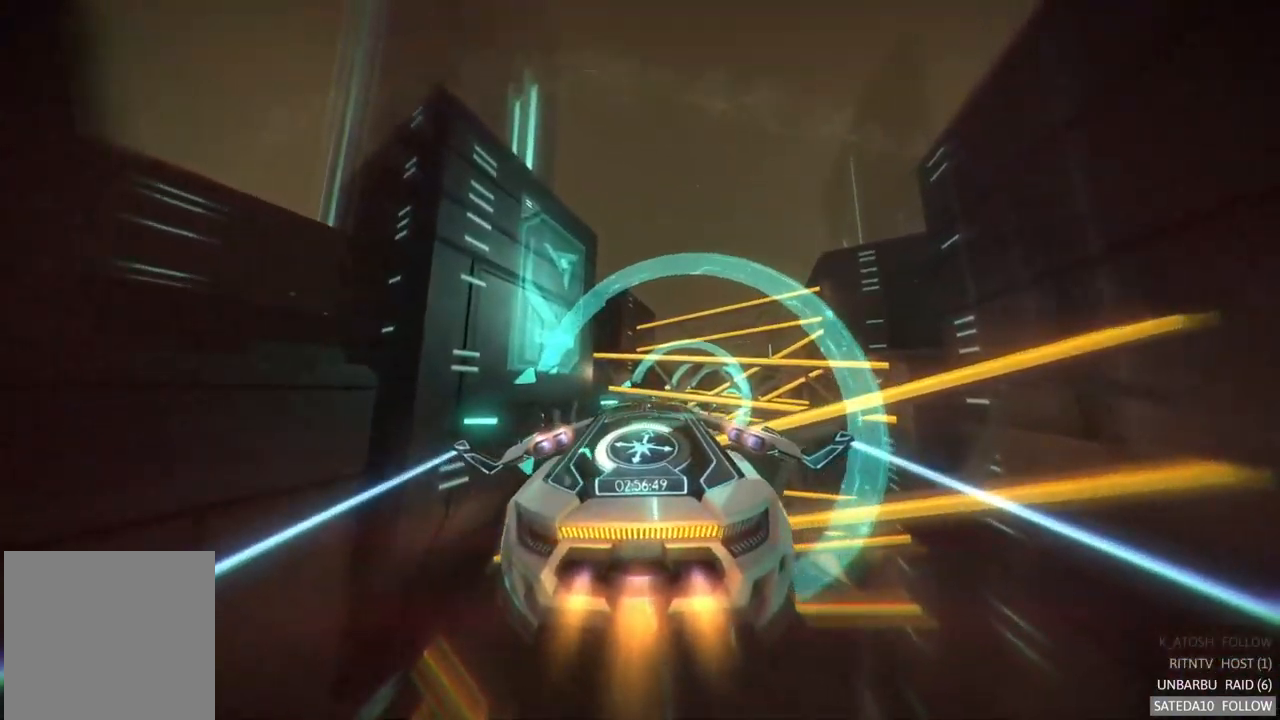
{"dt_ms": 500, "buttons": ["R2"], "left_stick": "down", "right_stick": "center", "events": [[50, "left_stick", "center"], [400, "left_stick", "down"]]}
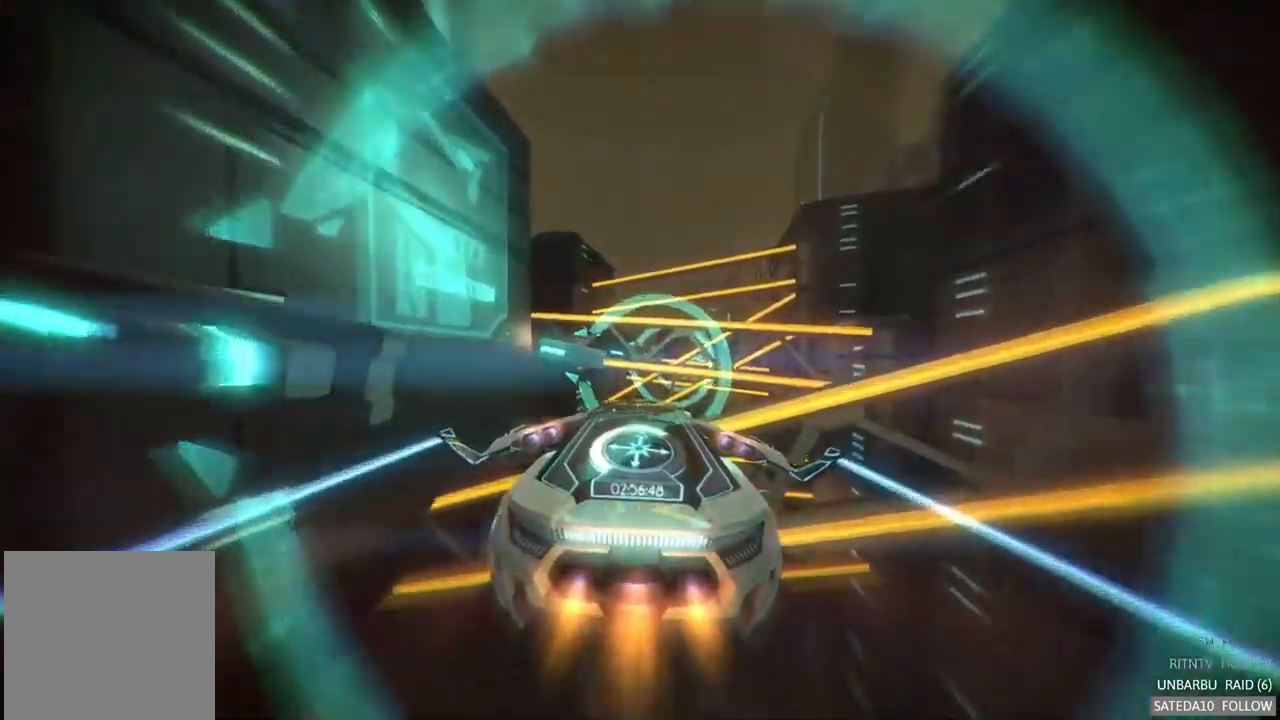
{"dt_ms": 500, "buttons": ["R2"], "left_stick": "right", "right_stick": "center", "events": [[100, "left_stick", "center"], [434, "left_stick", "right"]]}
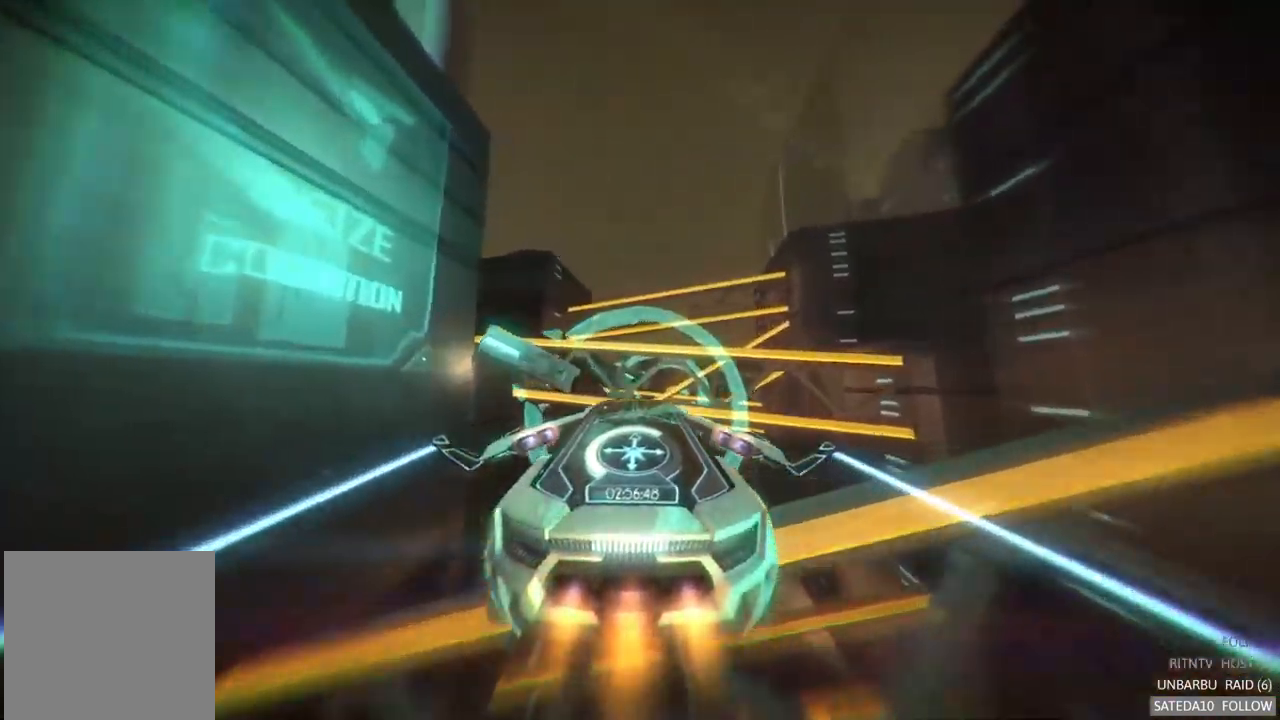
{"dt_ms": 500, "buttons": ["R2"], "left_stick": "center", "right_stick": "center", "events": [[67, "left_stick", "center"], [267, "left_stick", "up"], [417, "left_stick", "center"]]}
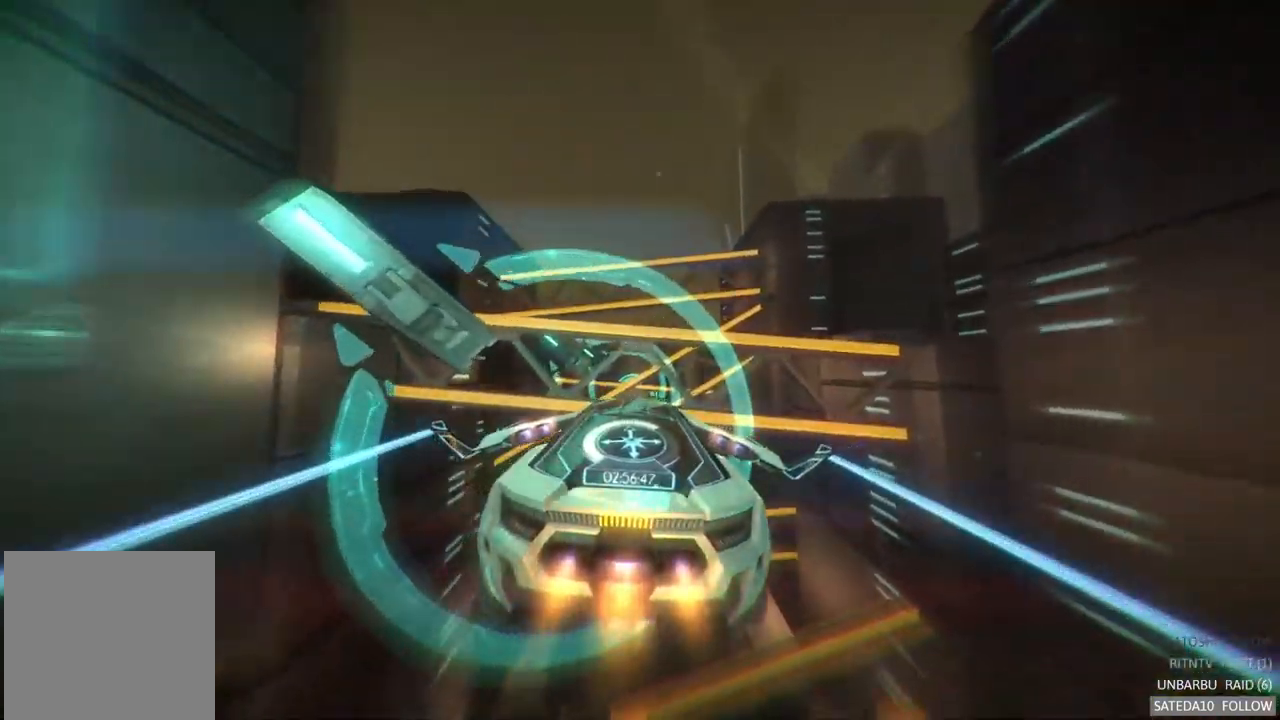
{"dt_ms": 500, "buttons": ["R2"], "left_stick": "center", "right_stick": "center", "events": [[250, "left_stick", "down-left"], [417, "left_stick", "center"]]}
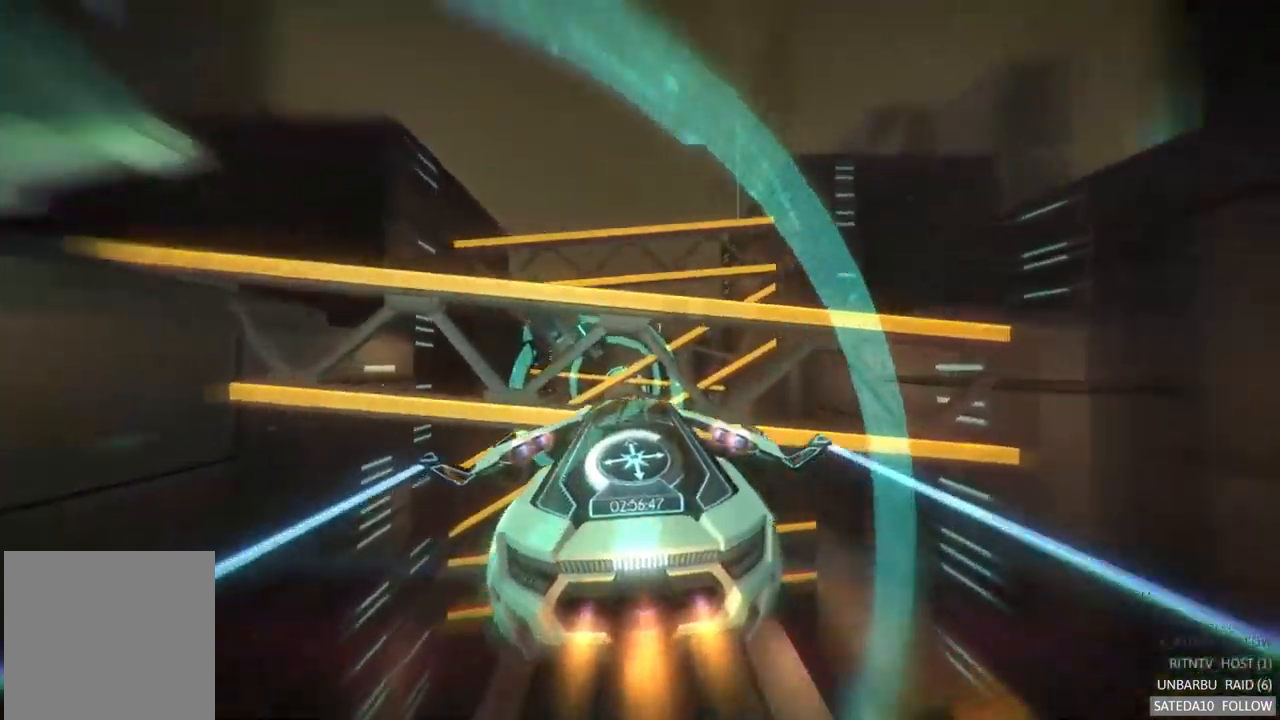
{"dt_ms": 500, "buttons": ["R2"], "left_stick": "center", "right_stick": "center", "events": [[234, "left_stick", "up"], [417, "left_stick", "center"]]}
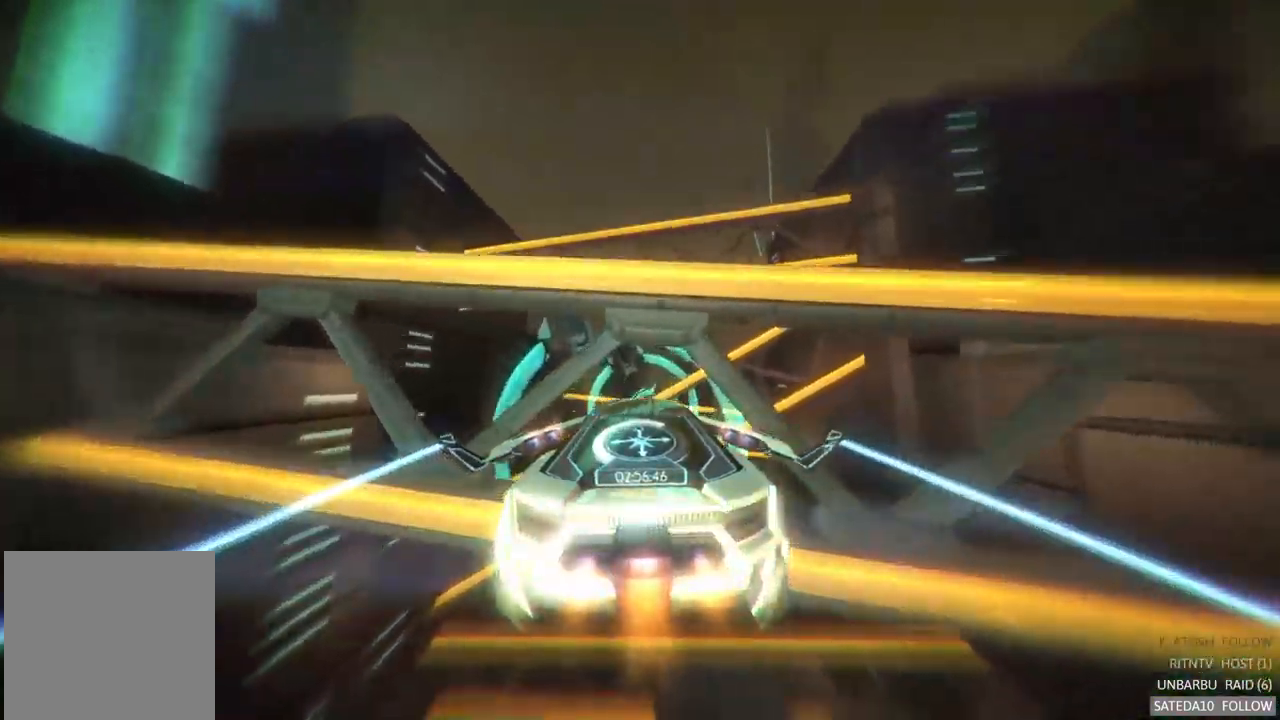
{"dt_ms": 500, "buttons": ["R2"], "left_stick": "center", "right_stick": "center", "events": [[300, "left_stick", "down-left"], [450, "left_stick", "center"]]}
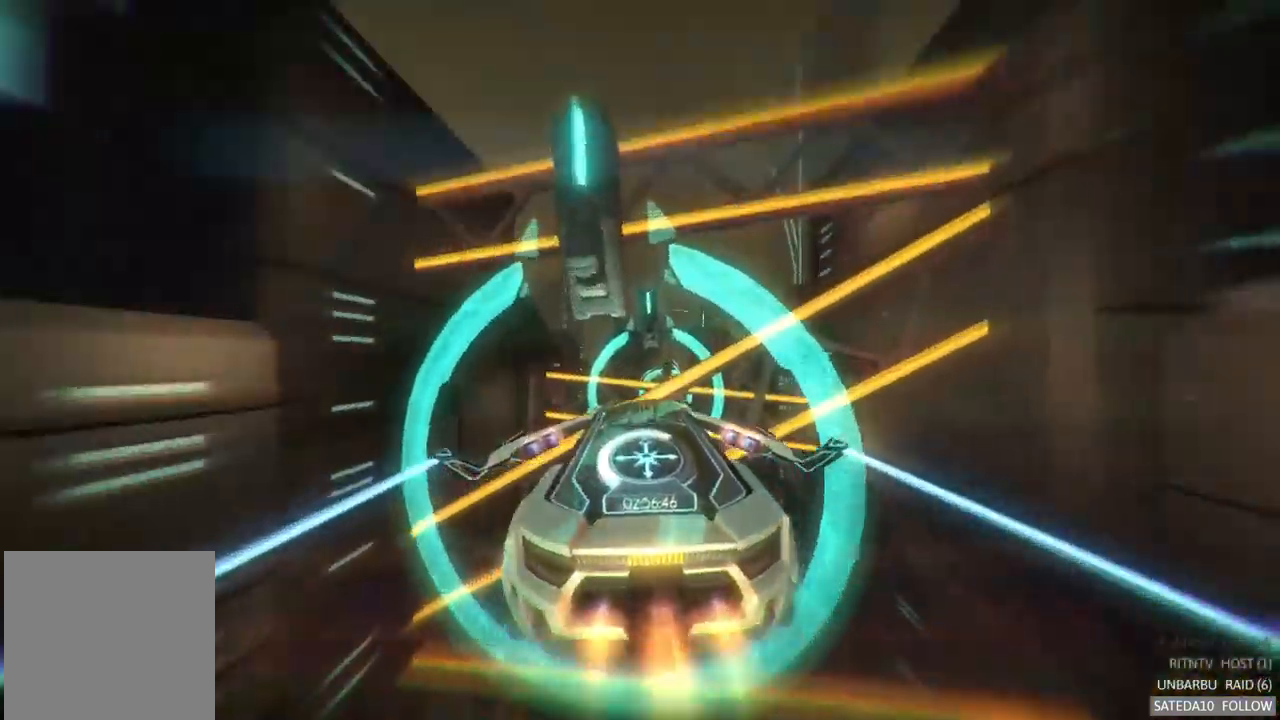
{"dt_ms": 516, "buttons": ["R2"], "left_stick": "up-right", "right_stick": "center", "events": [[366, "left_stick", "up-right"]]}
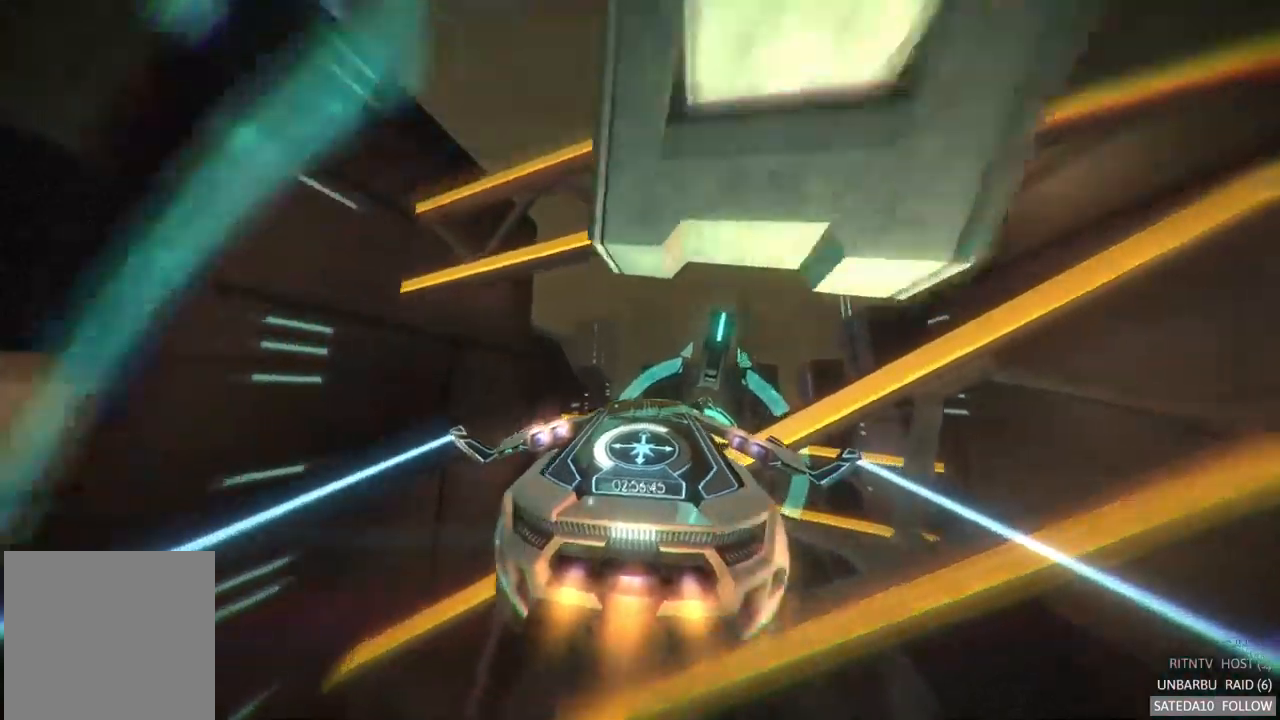
{"dt_ms": 500, "buttons": ["R2"], "left_stick": "down-left", "right_stick": "center", "events": [[150, "left_stick", "center"], [384, "left_stick", "down-left"]]}
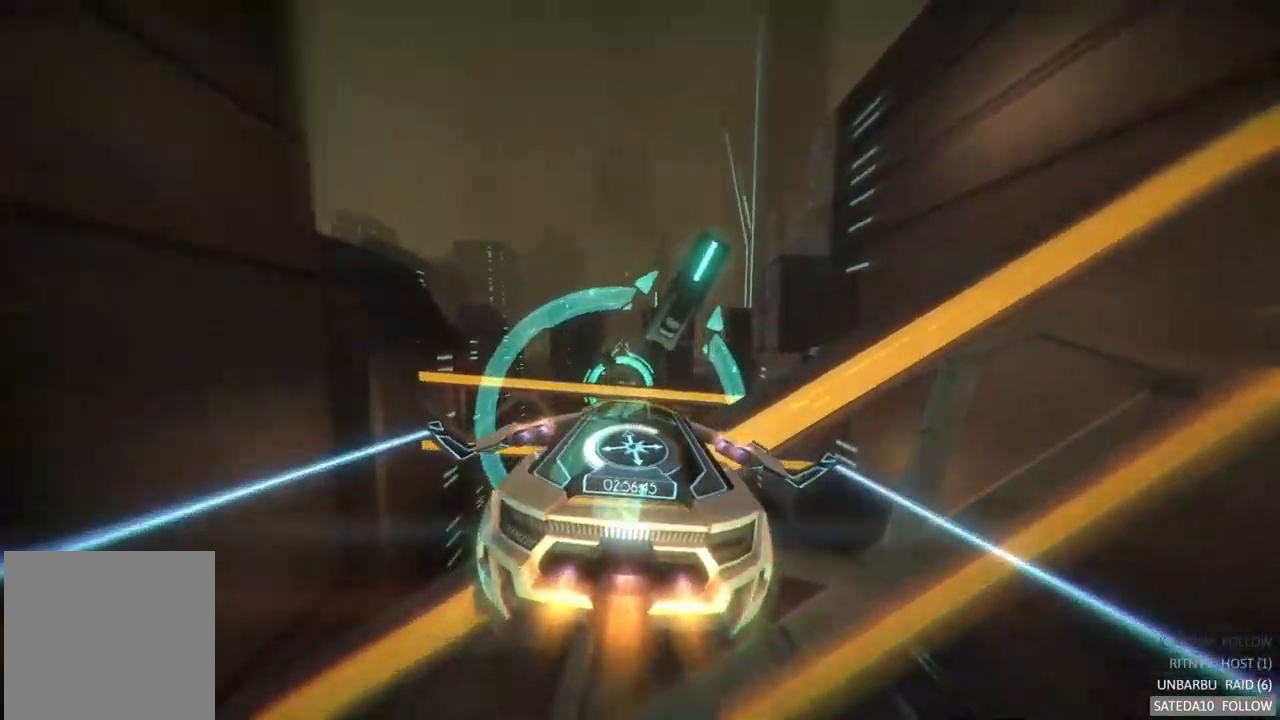
{"dt_ms": 1000, "buttons": ["R2"], "left_stick": "center", "right_stick": "center", "events": [[100, "left_stick", "center"], [484, "left_stick", "up"], [634, "left_stick", "center"]]}
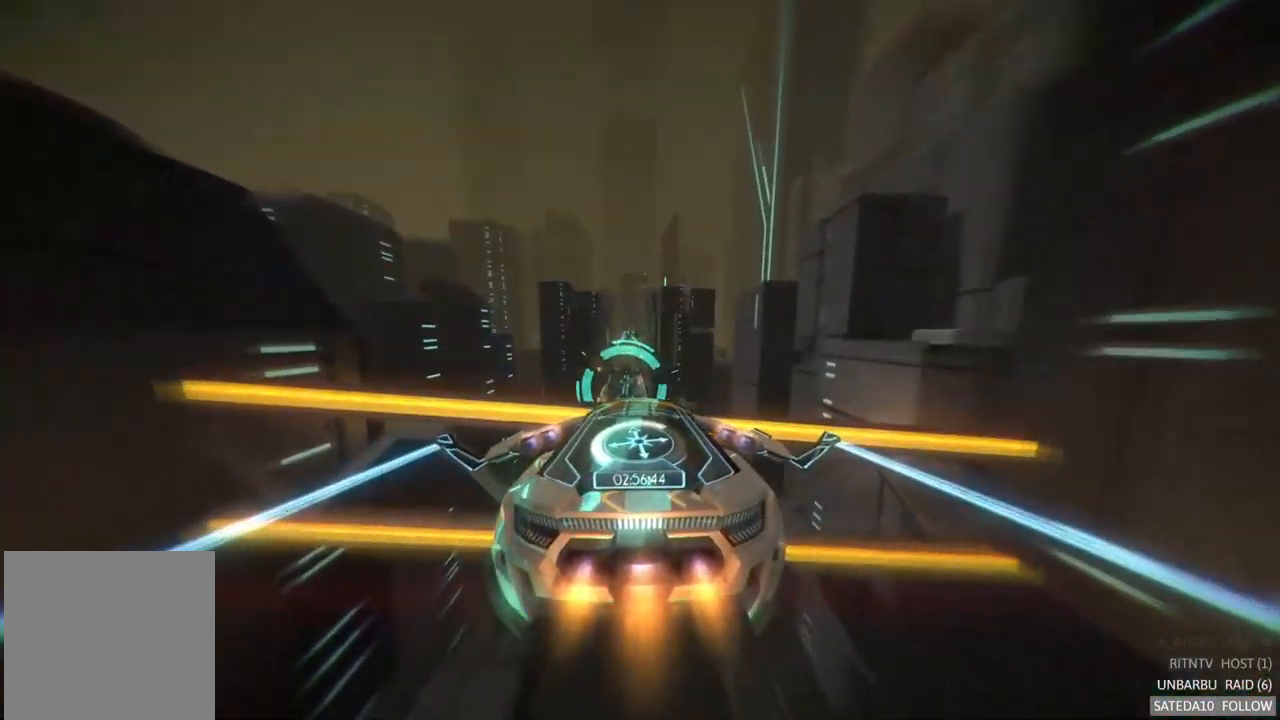
{"dt_ms": 500, "buttons": ["R2"], "left_stick": "center", "right_stick": "center", "events": [[217, "left_stick", "down"], [367, "left_stick", "center"]]}
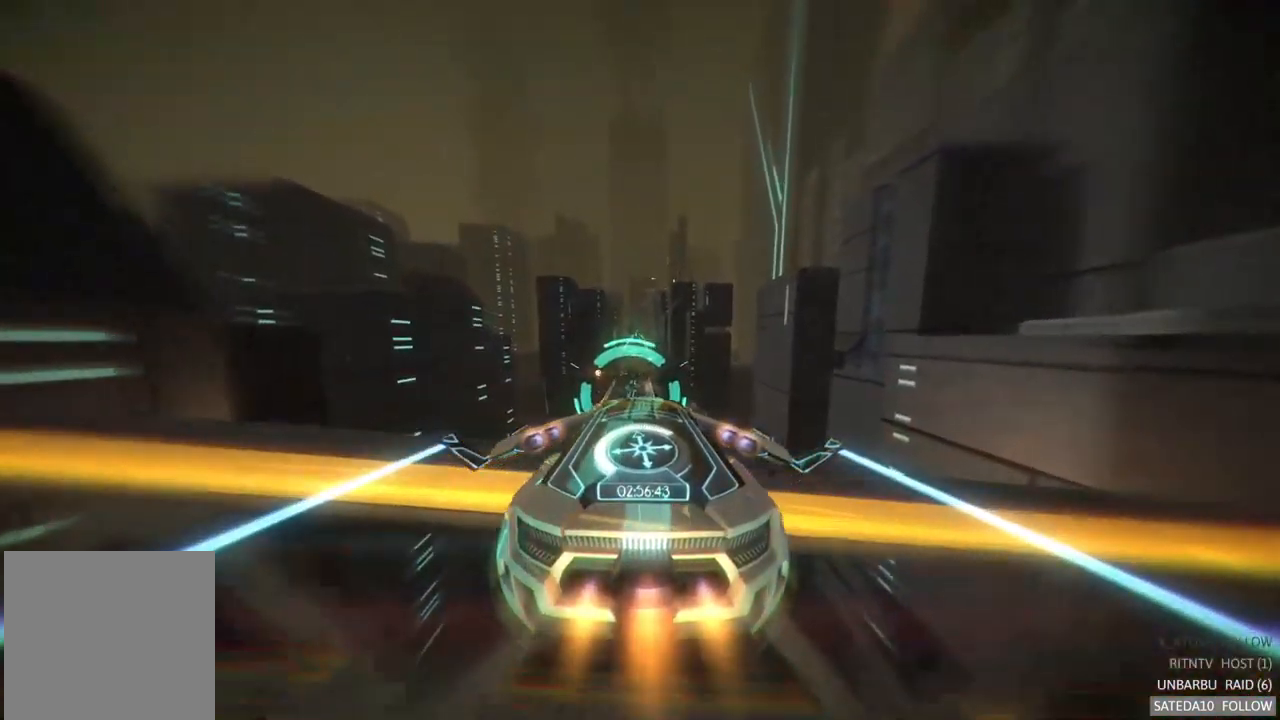
{"dt_ms": 500, "buttons": ["R2"], "left_stick": "center", "right_stick": "center", "events": [[67, "left_stick", "up"], [250, "left_stick", "center"]]}
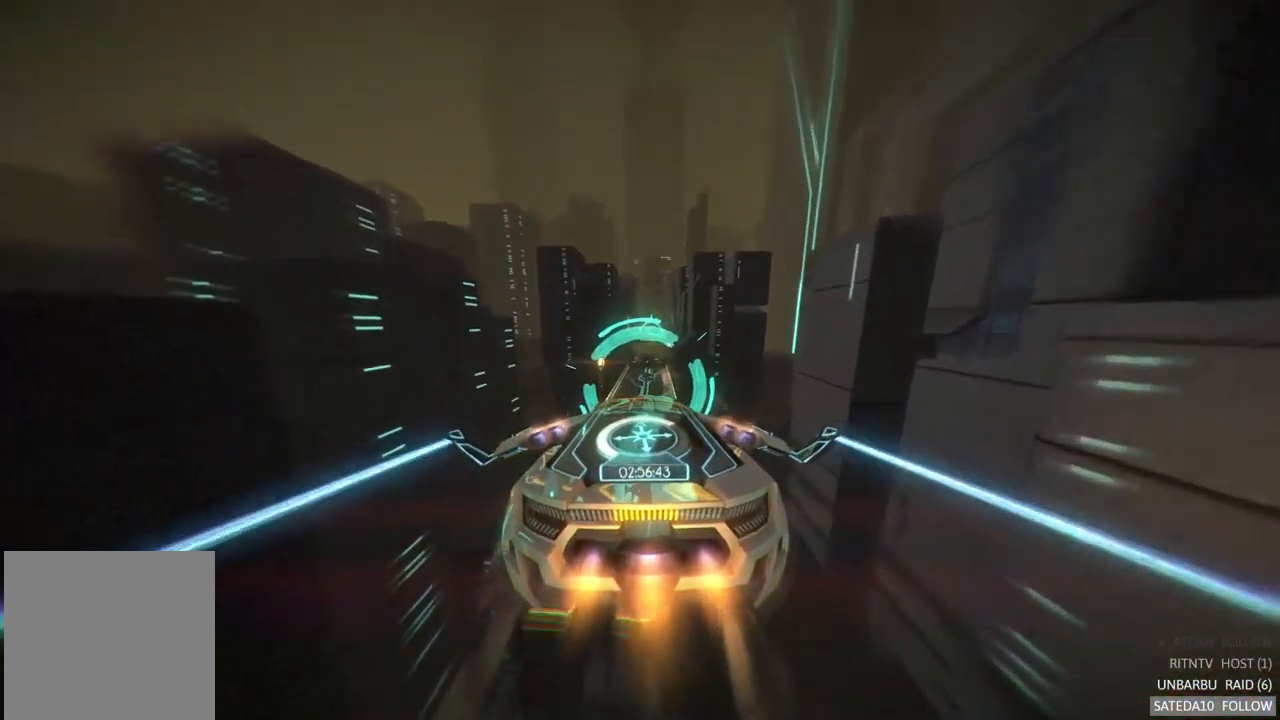
{"dt_ms": 500, "buttons": ["R2"], "left_stick": "center", "right_stick": "center", "events": []}
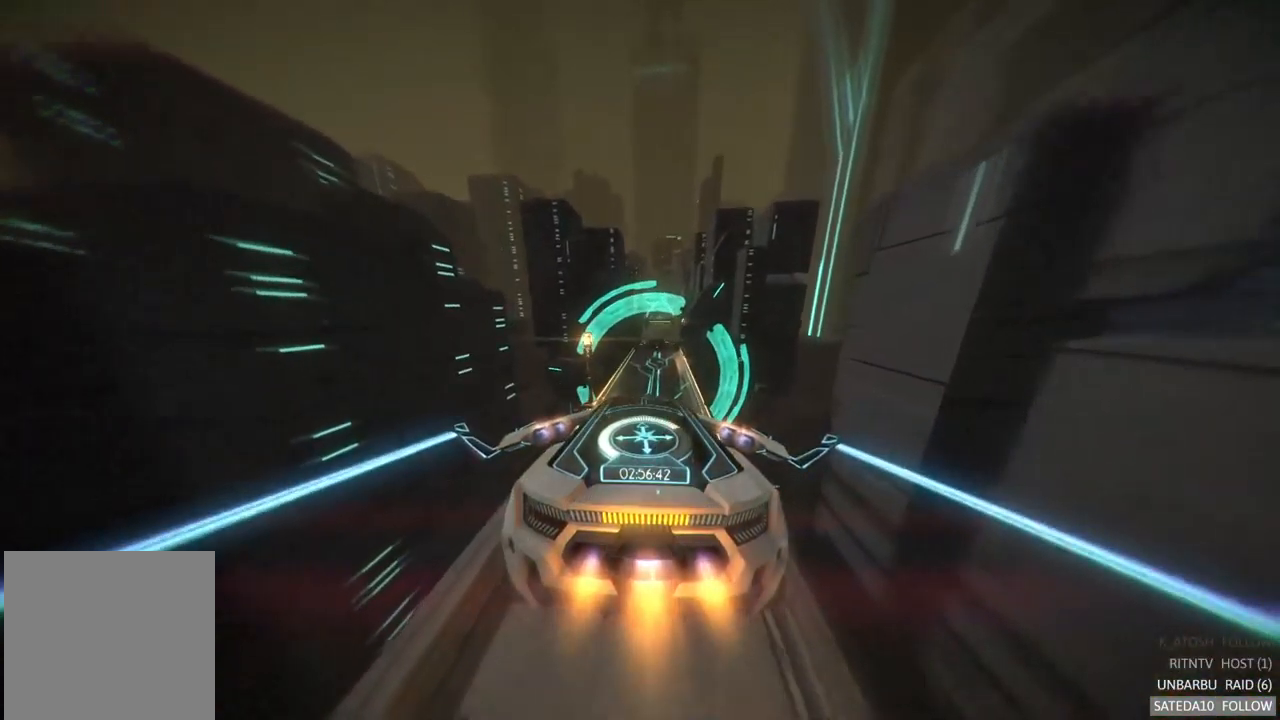
{"dt_ms": 500, "buttons": ["R2"], "left_stick": "center", "right_stick": "center", "events": []}